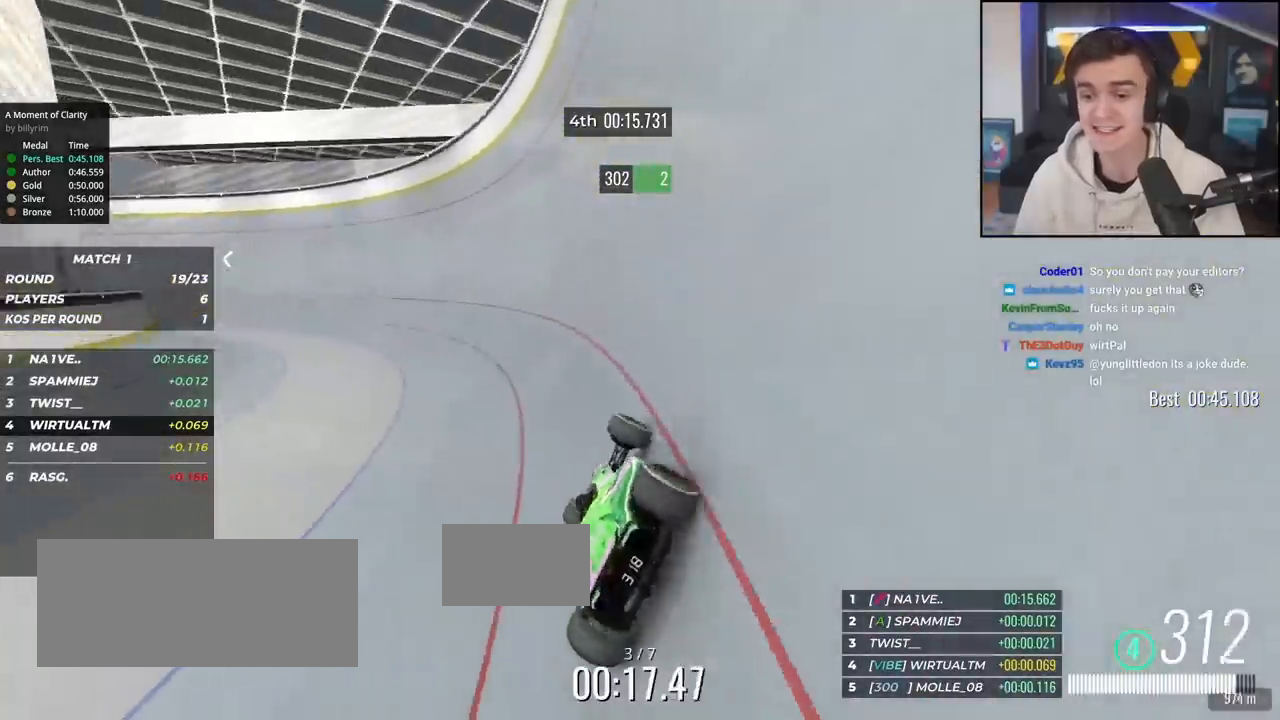
Gameplay with keyboard; each line is a JSON object with the keys held at the frame after it. "events" lists presses ("down") and releases ("up") of "brake", "down", "left", "right" and "up" between this image and that frame as [ms after this image, input, new state], when the widget could be followed in between. No other keys are recorded. Mouse input is not recorded. Key names are as the overlay labels them; some are game actions (e.g. jump) rather than physical keys.
{"keys": ["left", "up"], "events": [[100, "left", "up"], [134, "left", "down"], [267, "left", "up"], [451, "left", "down"]]}
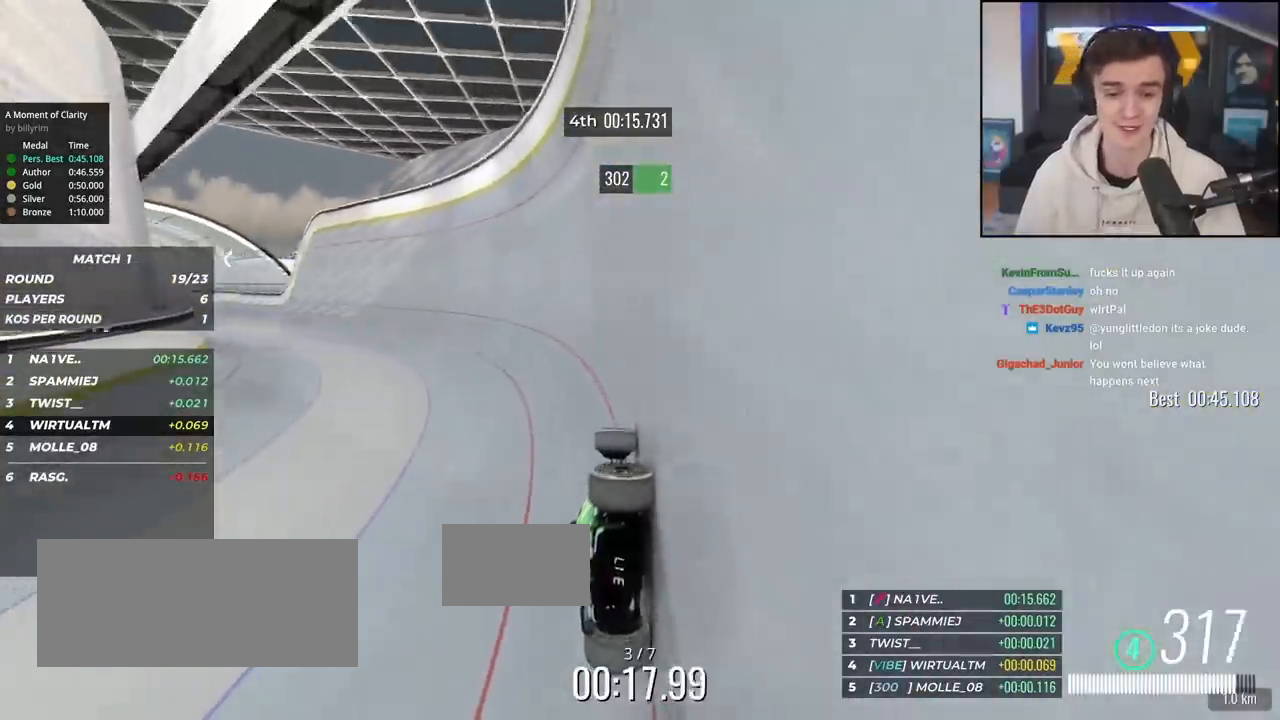
{"keys": ["left", "up"], "events": []}
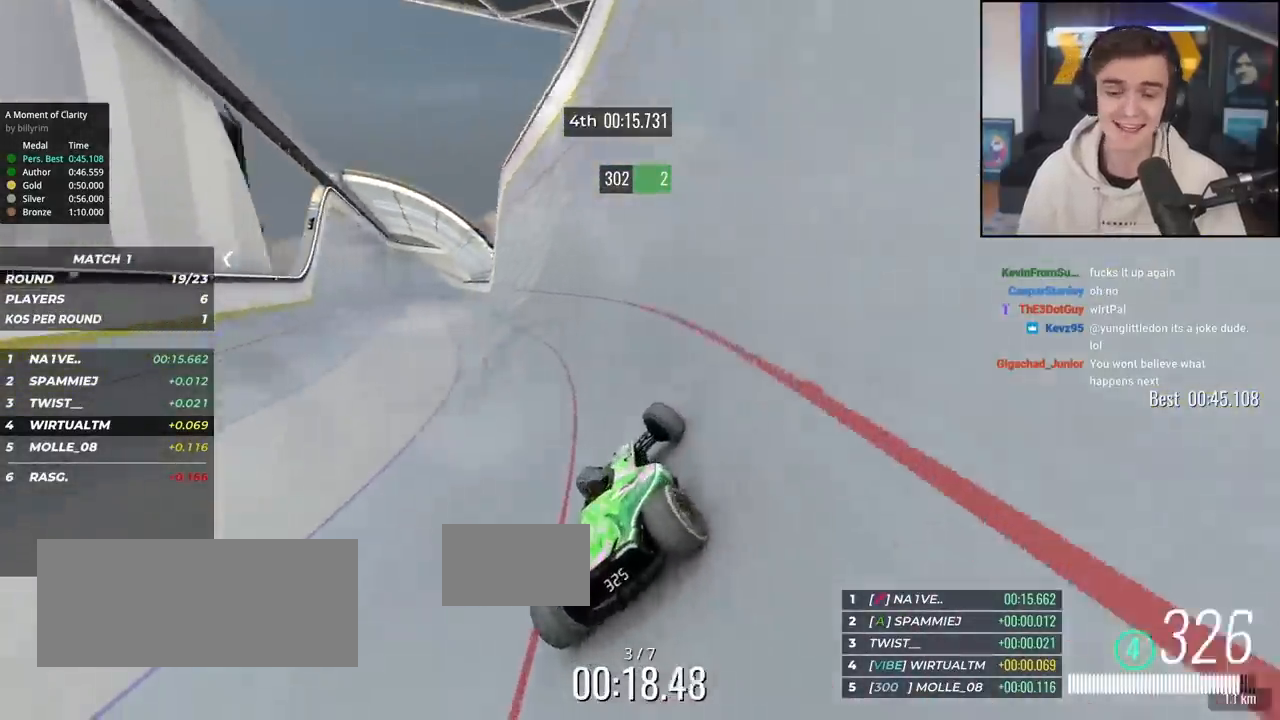
{"keys": ["up"], "events": [[301, "left", "up"], [301, "right", "down"], [484, "right", "up"]]}
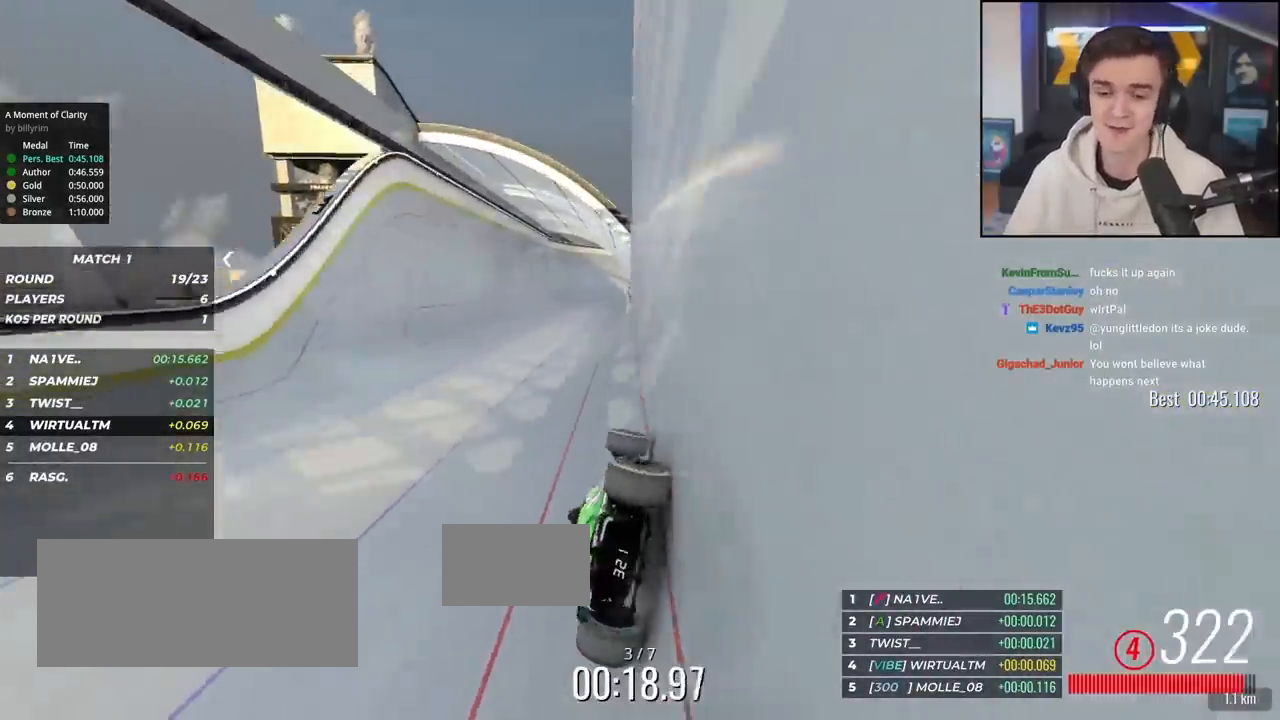
{"keys": ["left", "up"], "events": [[83, "left", "down"]]}
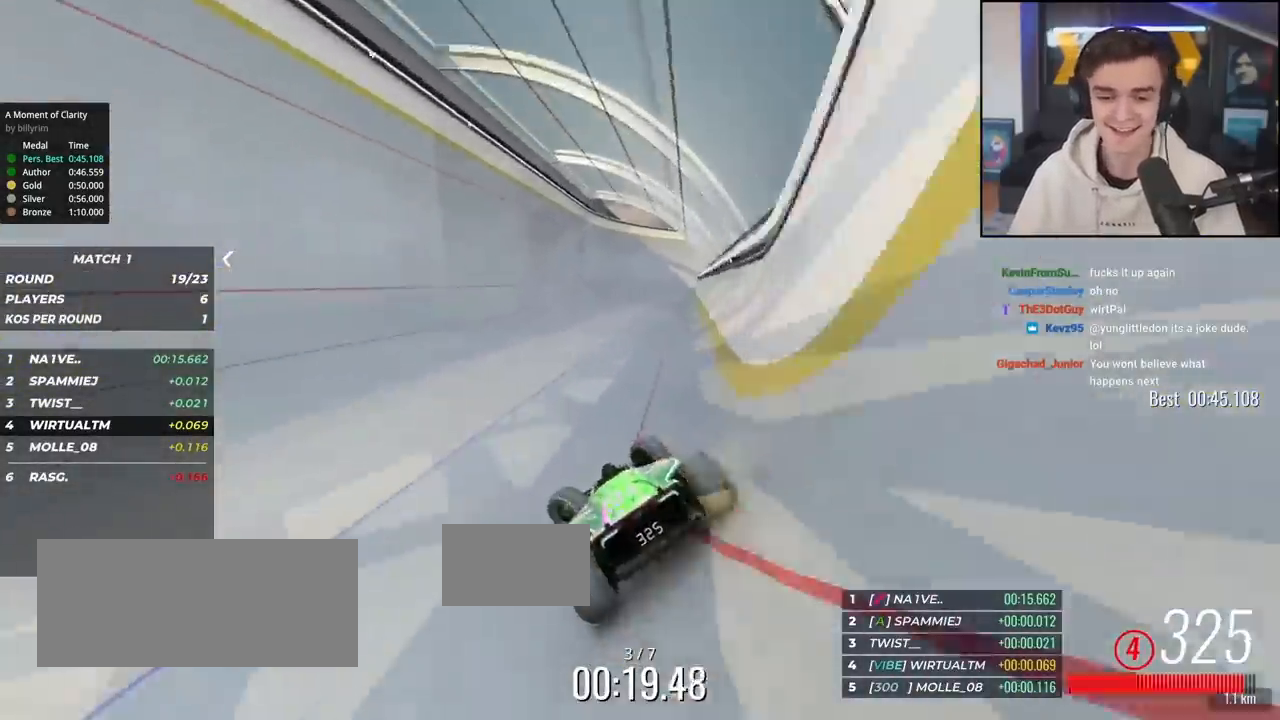
{"keys": ["up"], "events": [[17, "left", "up"], [50, "right", "down"], [284, "right", "up"], [384, "right", "down"], [417, "right", "up"]]}
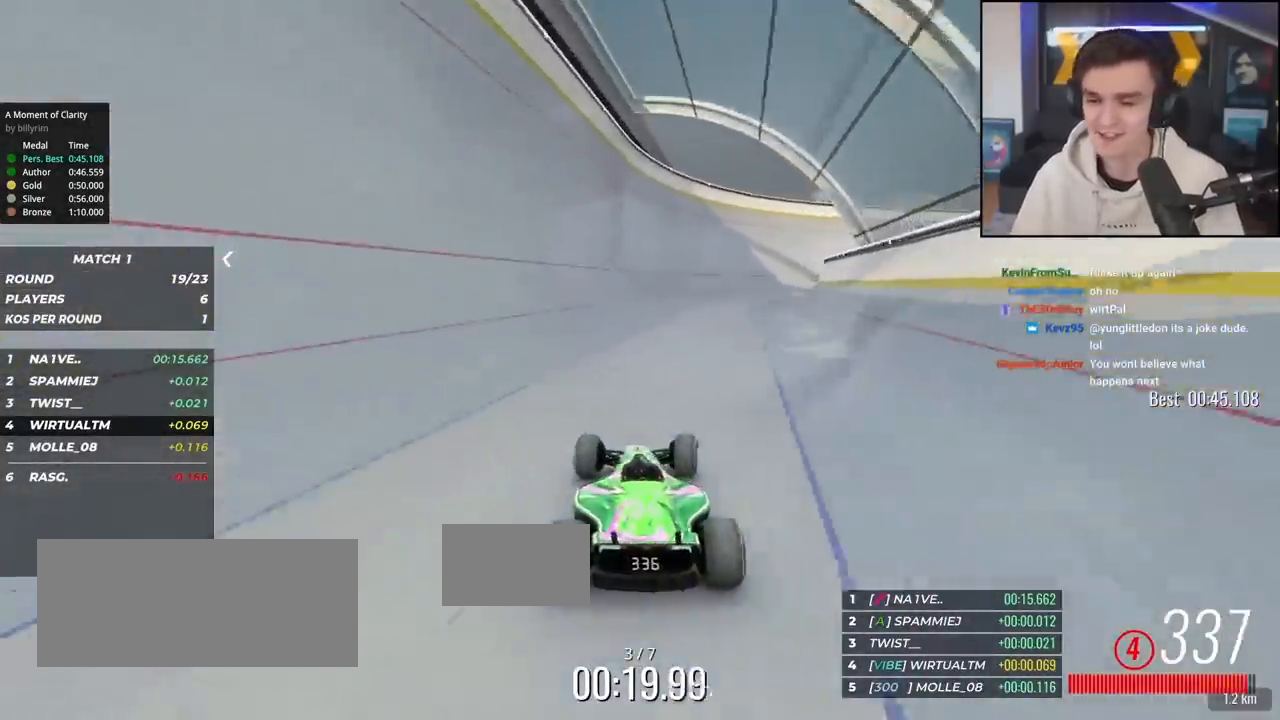
{"keys": ["right", "up"], "events": [[350, "right", "down"]]}
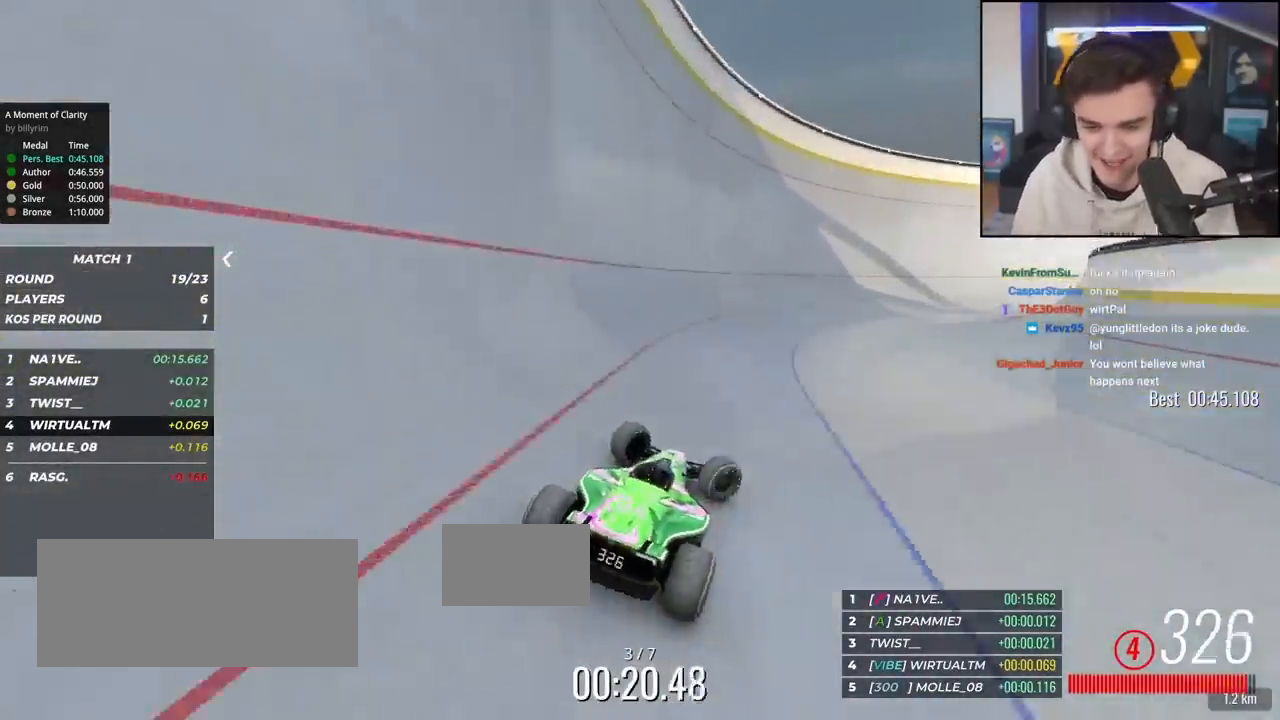
{"keys": ["right", "up"], "events": [[100, "right", "up"], [167, "right", "down"]]}
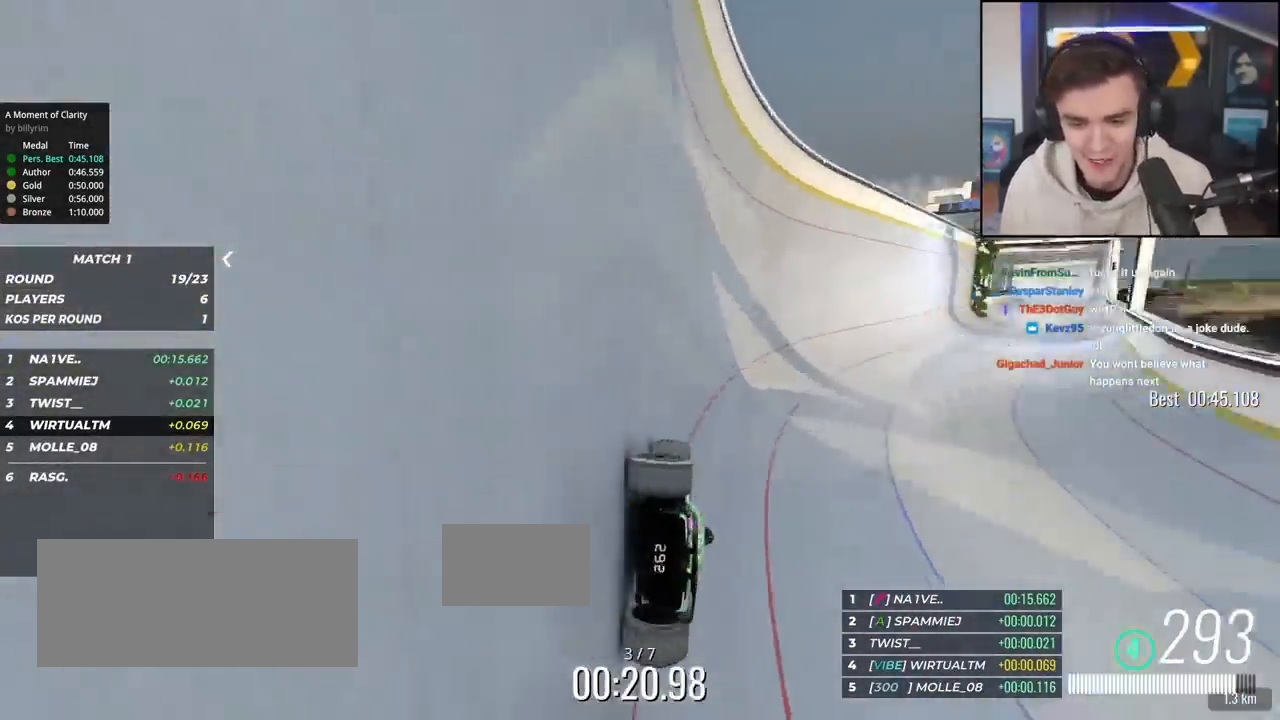
{"keys": ["left", "up"], "events": [[150, "right", "up"], [233, "left", "down"]]}
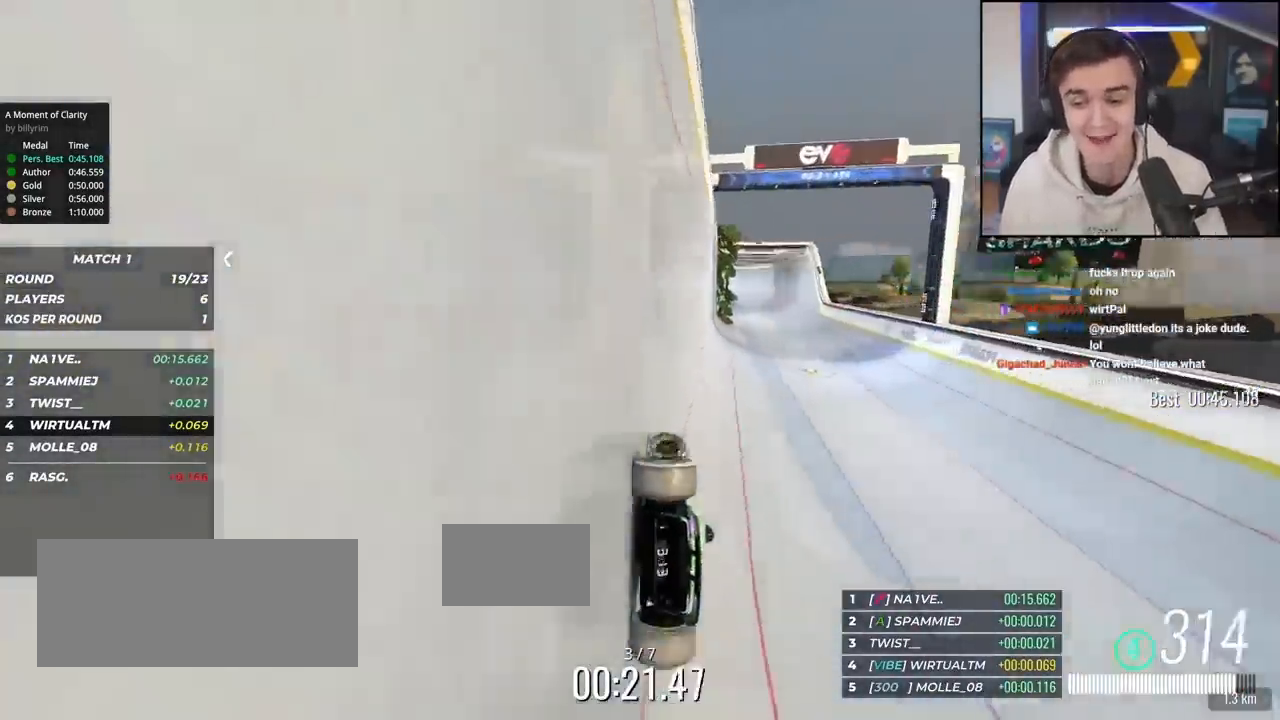
{"keys": ["up"], "events": [[34, "left", "up"], [67, "right", "down"], [284, "right", "up"], [384, "right", "down"], [434, "right", "up"]]}
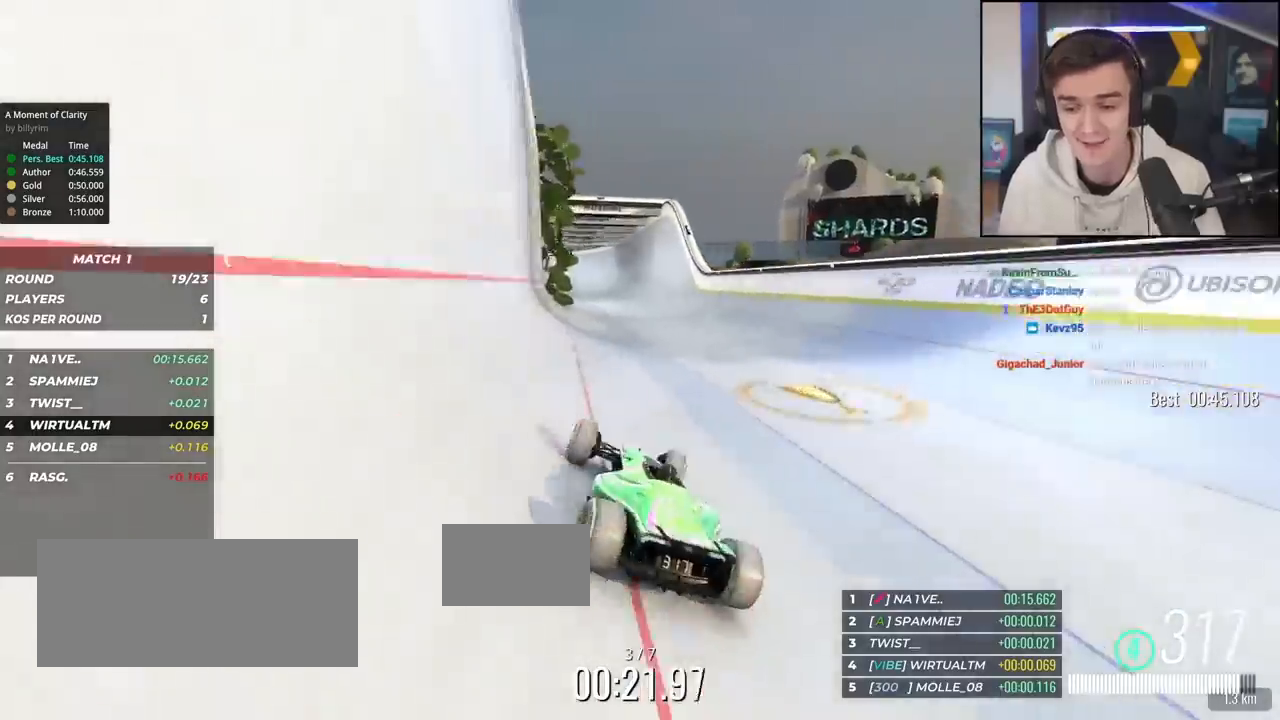
{"keys": ["up"], "events": [[317, "right", "down"], [400, "right", "up"]]}
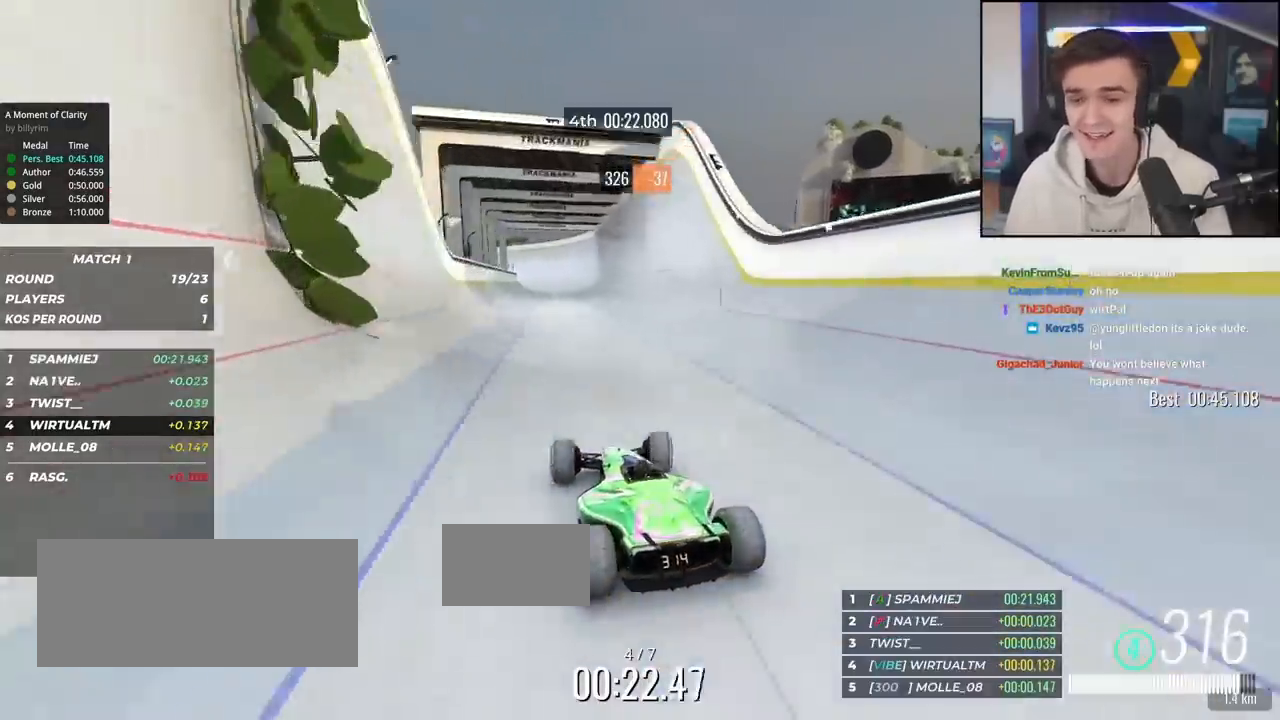
{"keys": ["up"], "events": []}
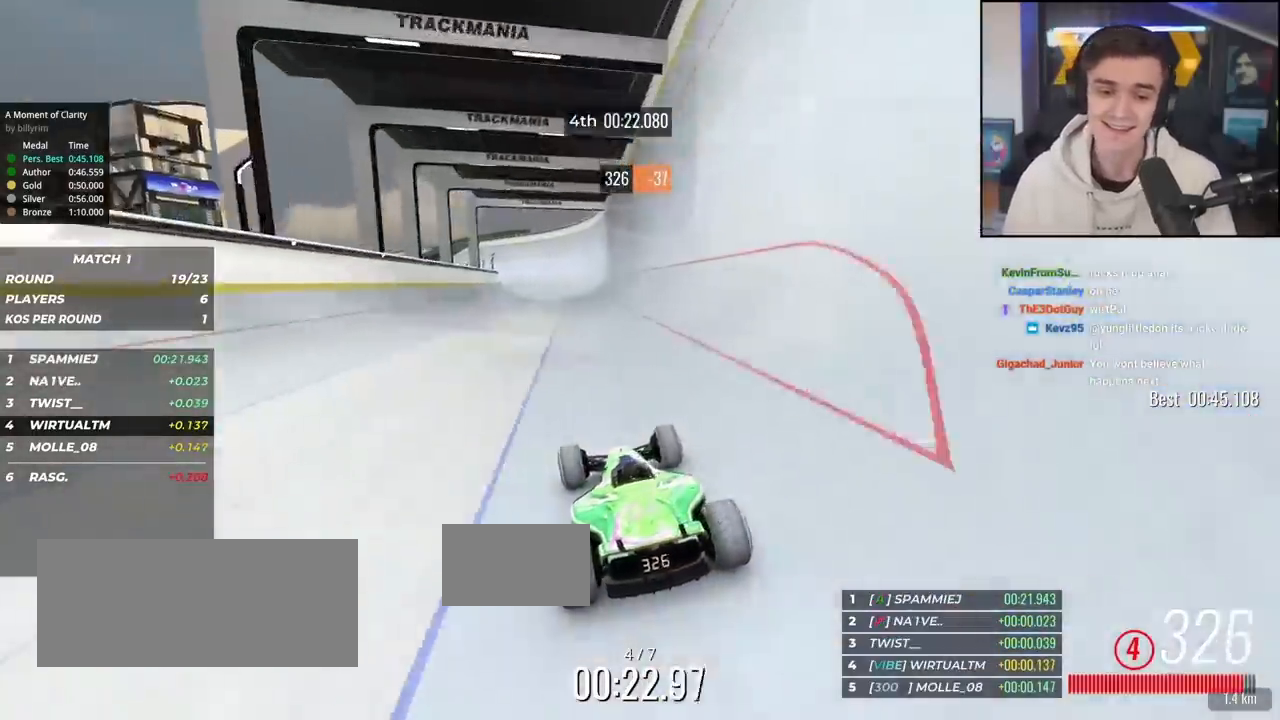
{"keys": ["left", "up"], "events": [[16, "right", "down"], [267, "right", "up"], [300, "left", "down"]]}
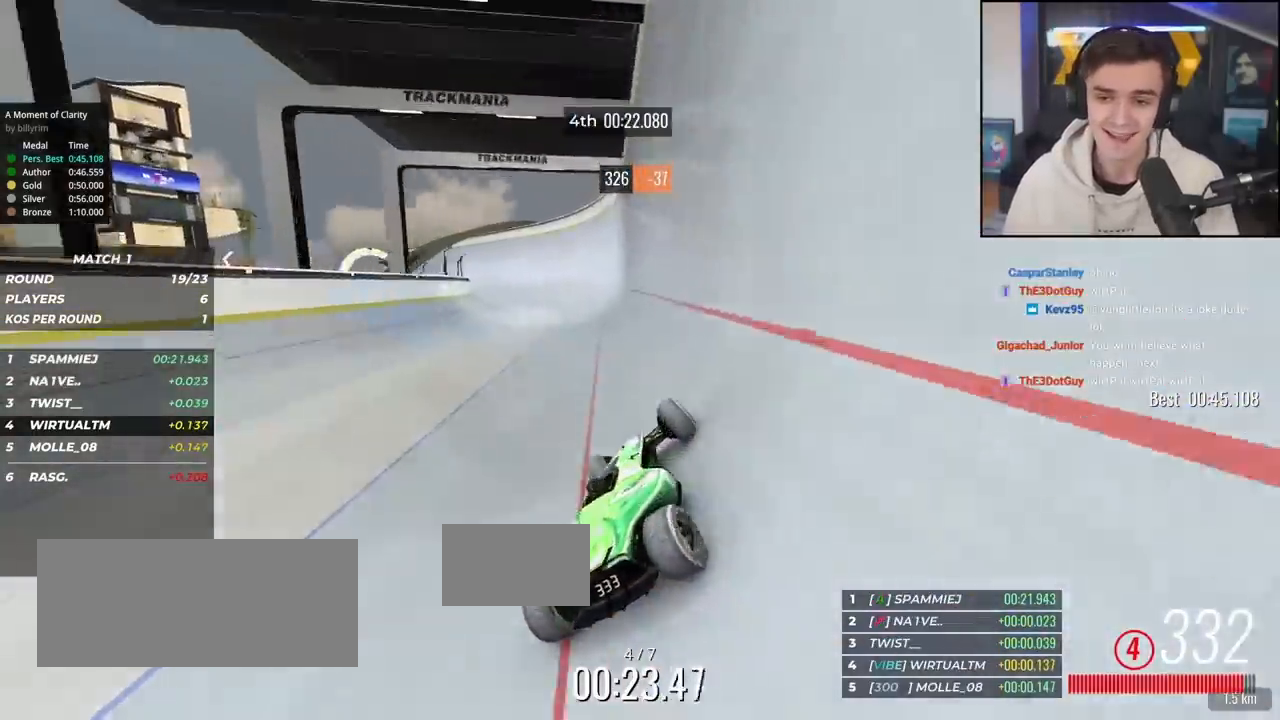
{"keys": ["left", "up"], "events": [[34, "left", "up"], [334, "left", "down"]]}
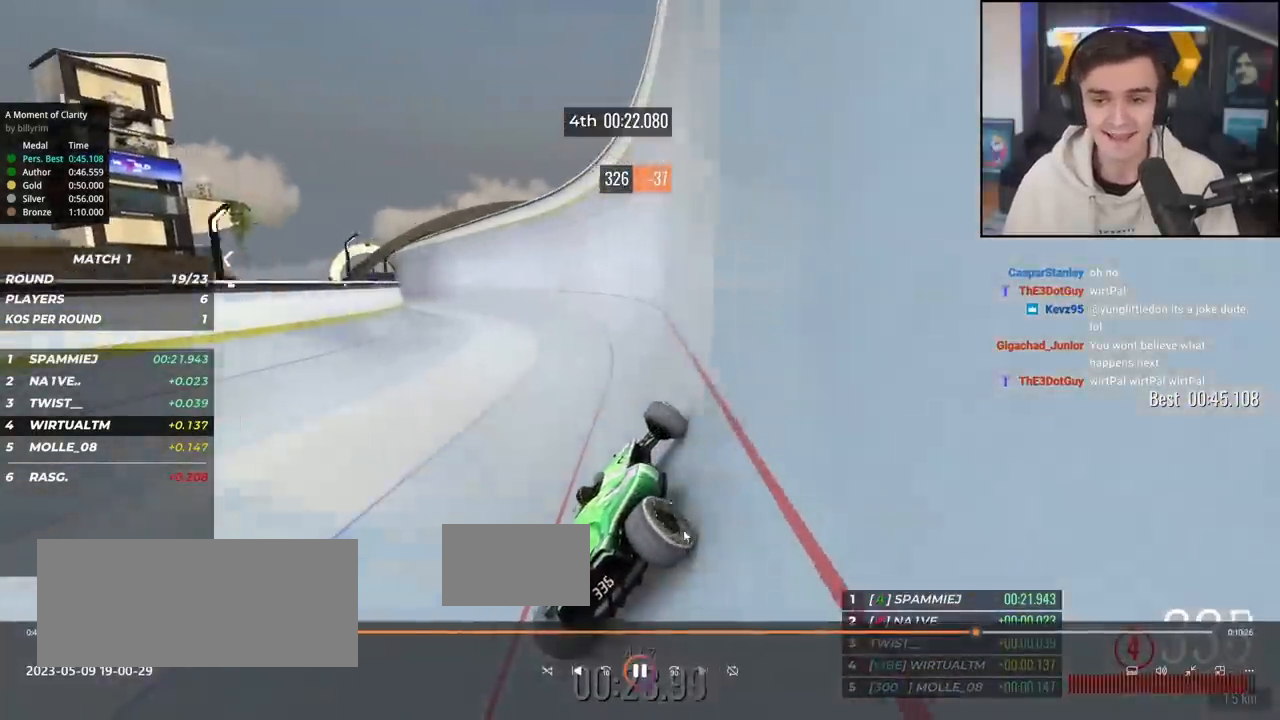
{"keys": ["up"], "events": [[350, "left", "up"]]}
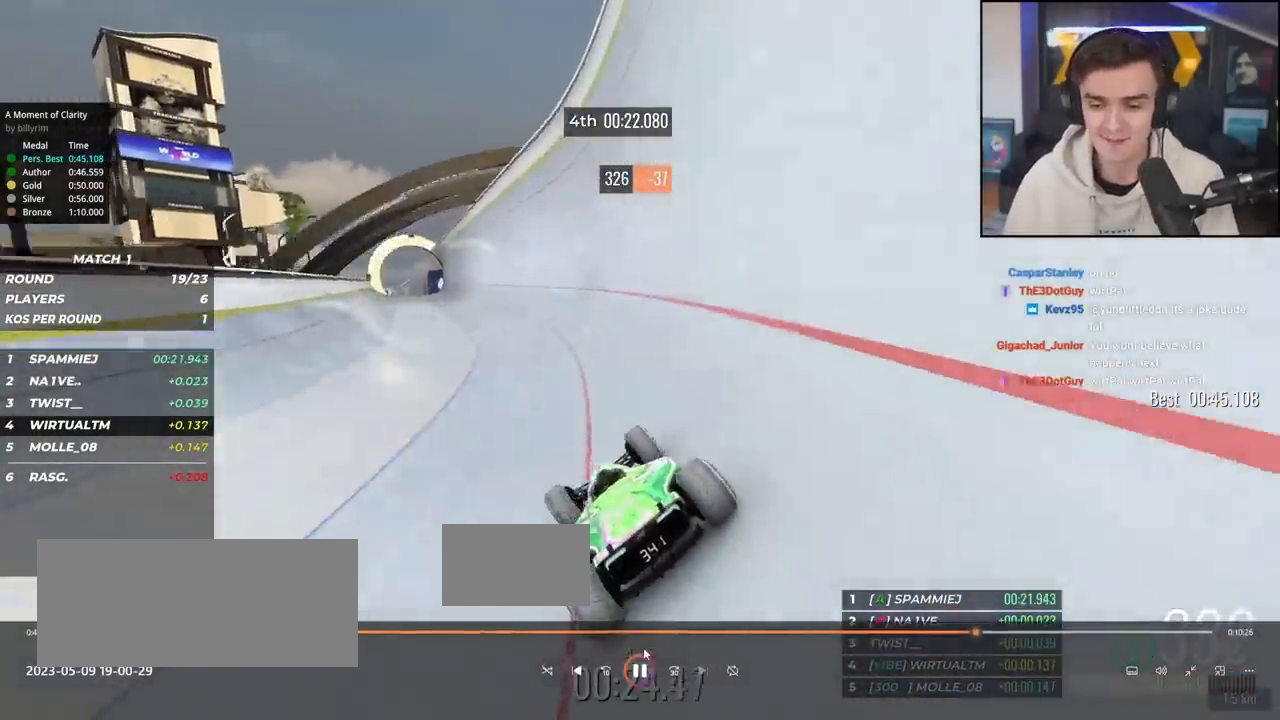
{"keys": ["up"], "events": [[134, "left", "down"], [184, "left", "up"], [401, "left", "down"], [467, "left", "up"]]}
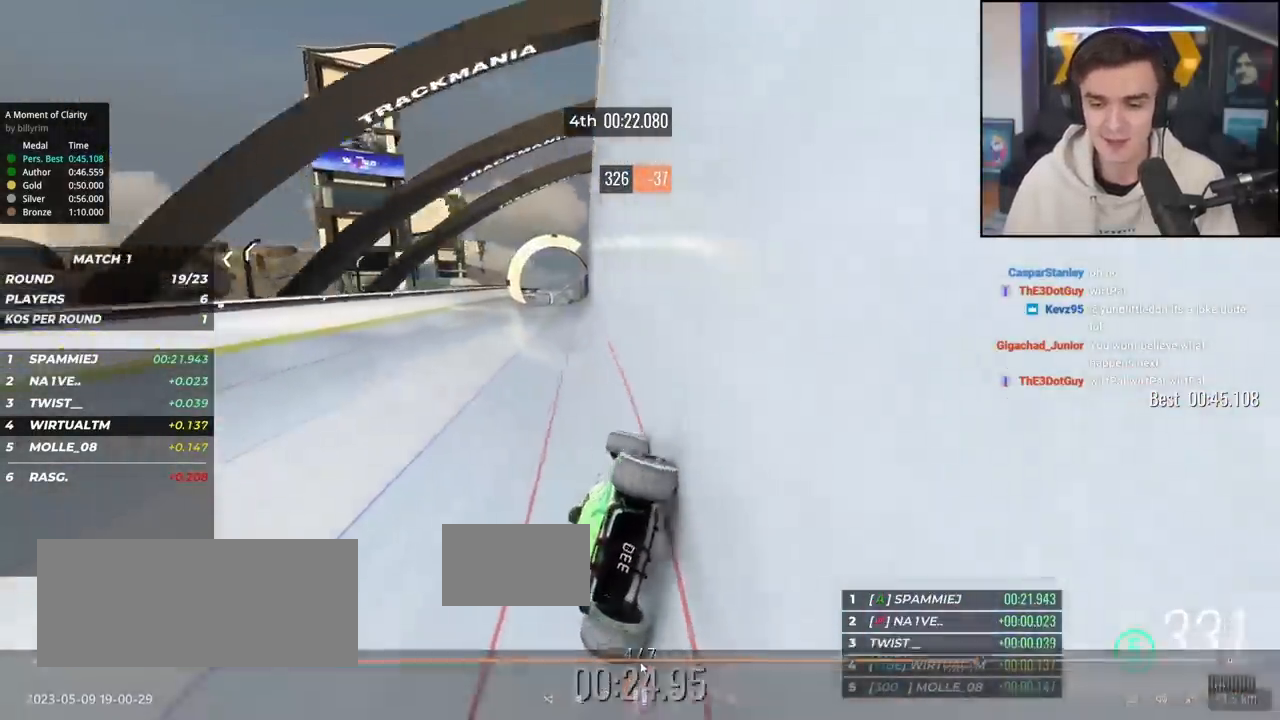
{"keys": ["left", "up"]}
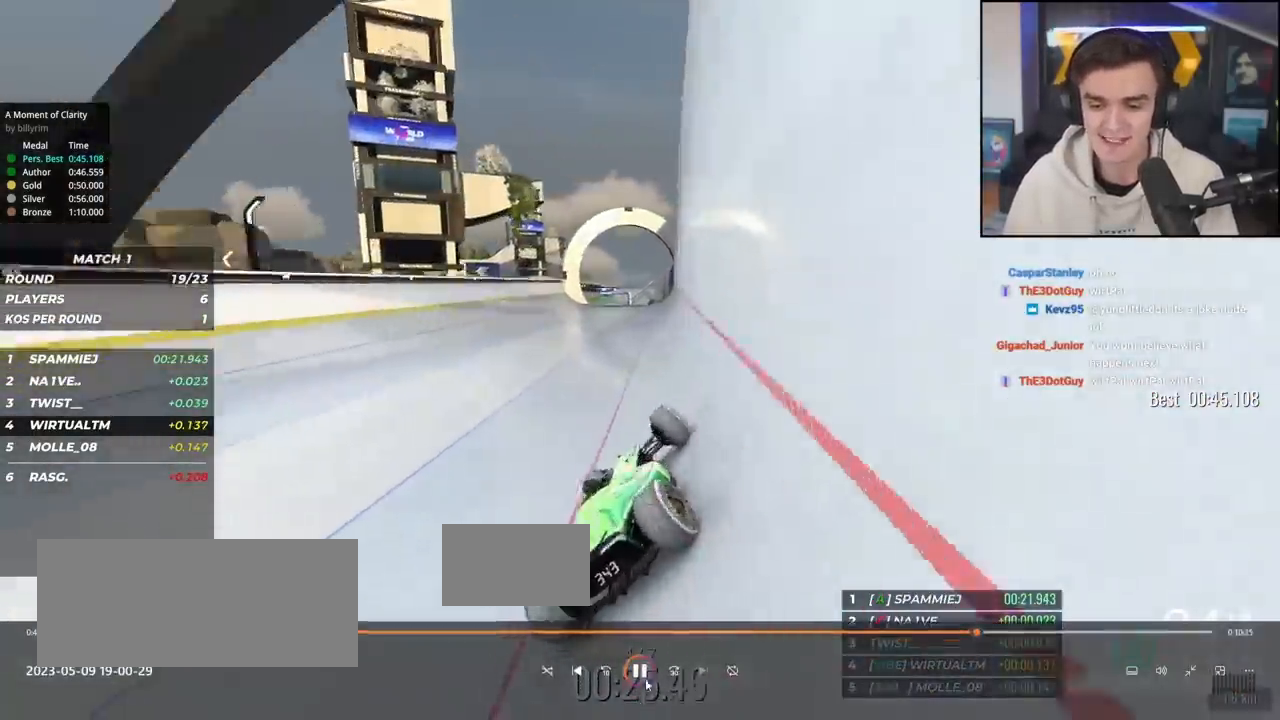
{"keys": ["up"], "events": [[84, "left", "up"]]}
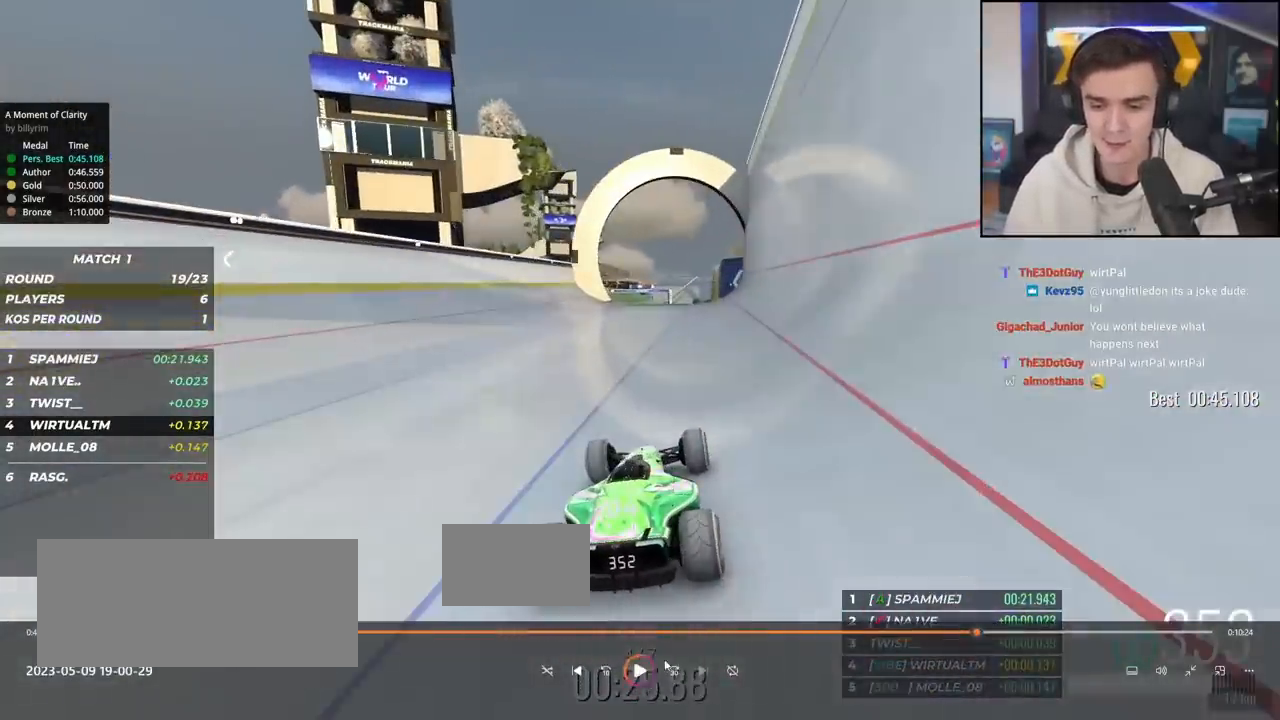
{"keys": ["up"], "events": []}
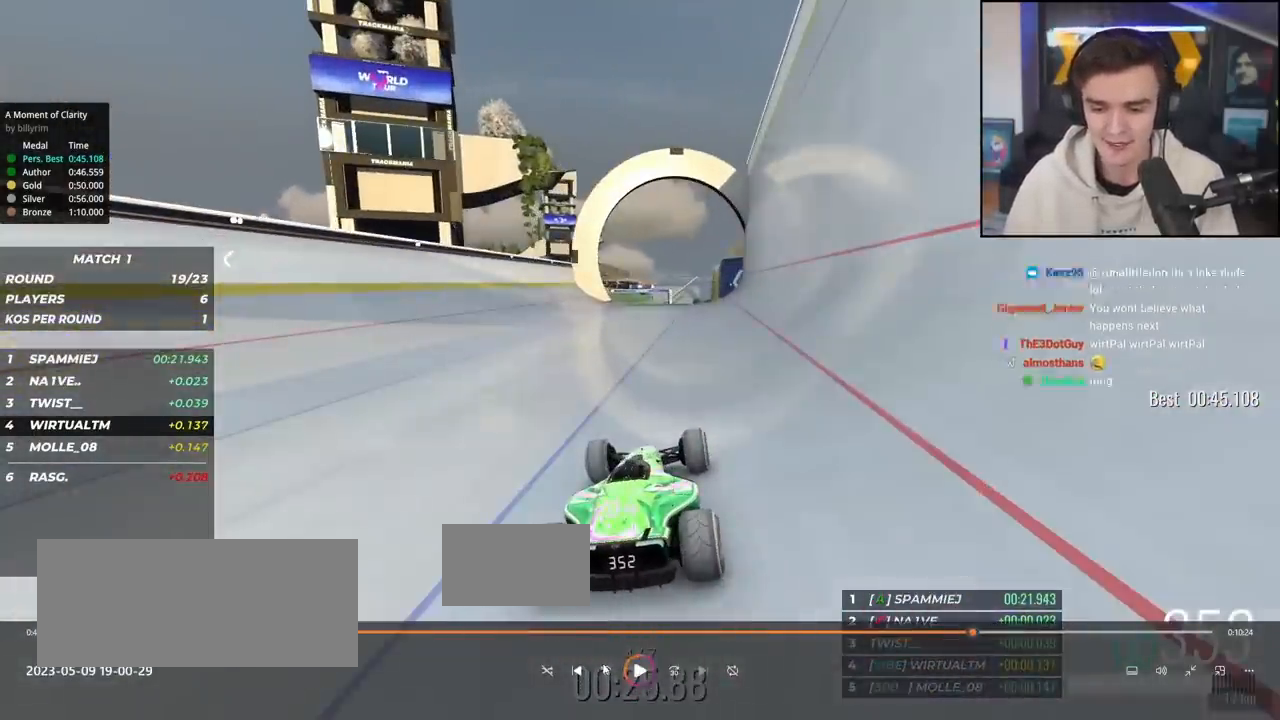
{"keys": ["up"], "events": []}
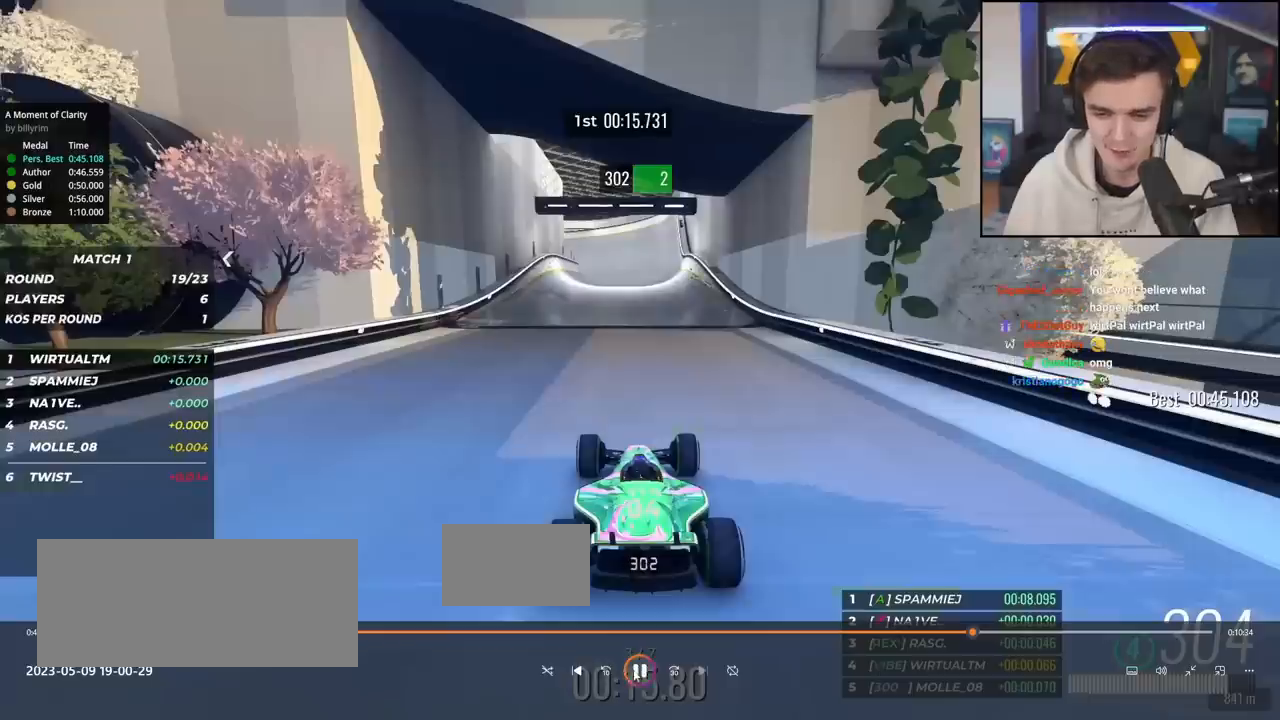
{"keys": ["up"], "events": []}
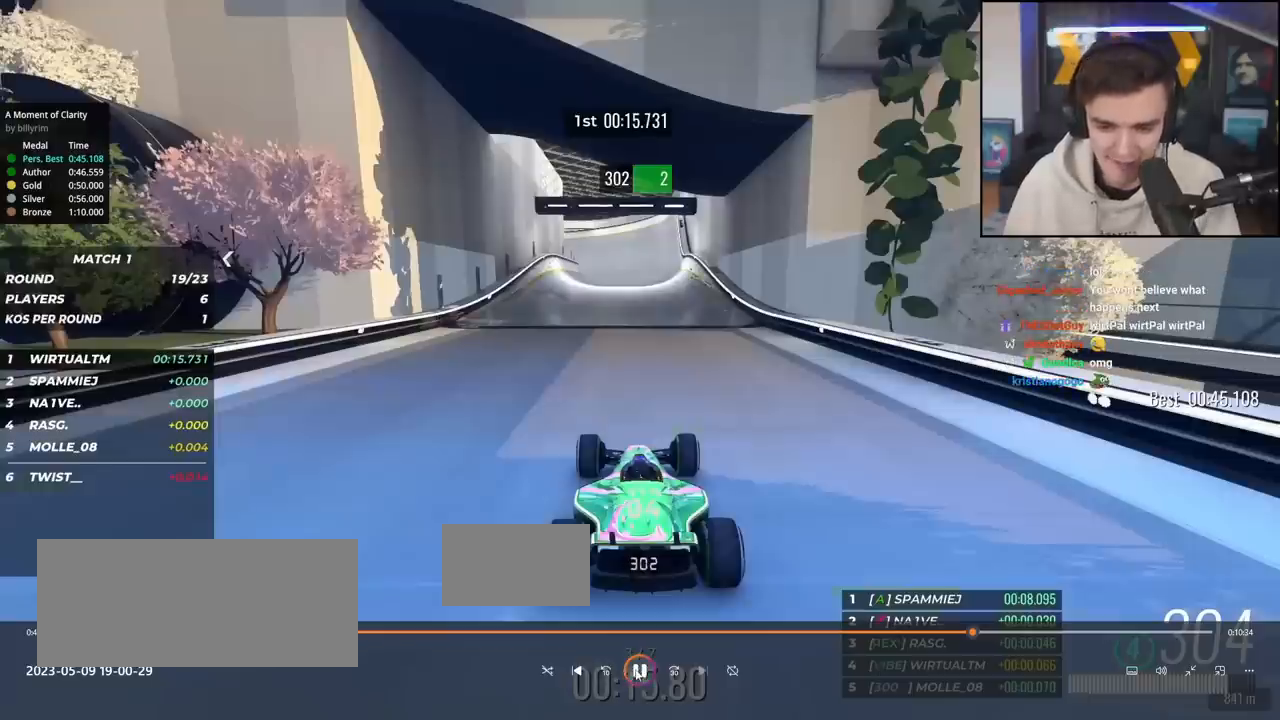
{"keys": ["up"], "events": []}
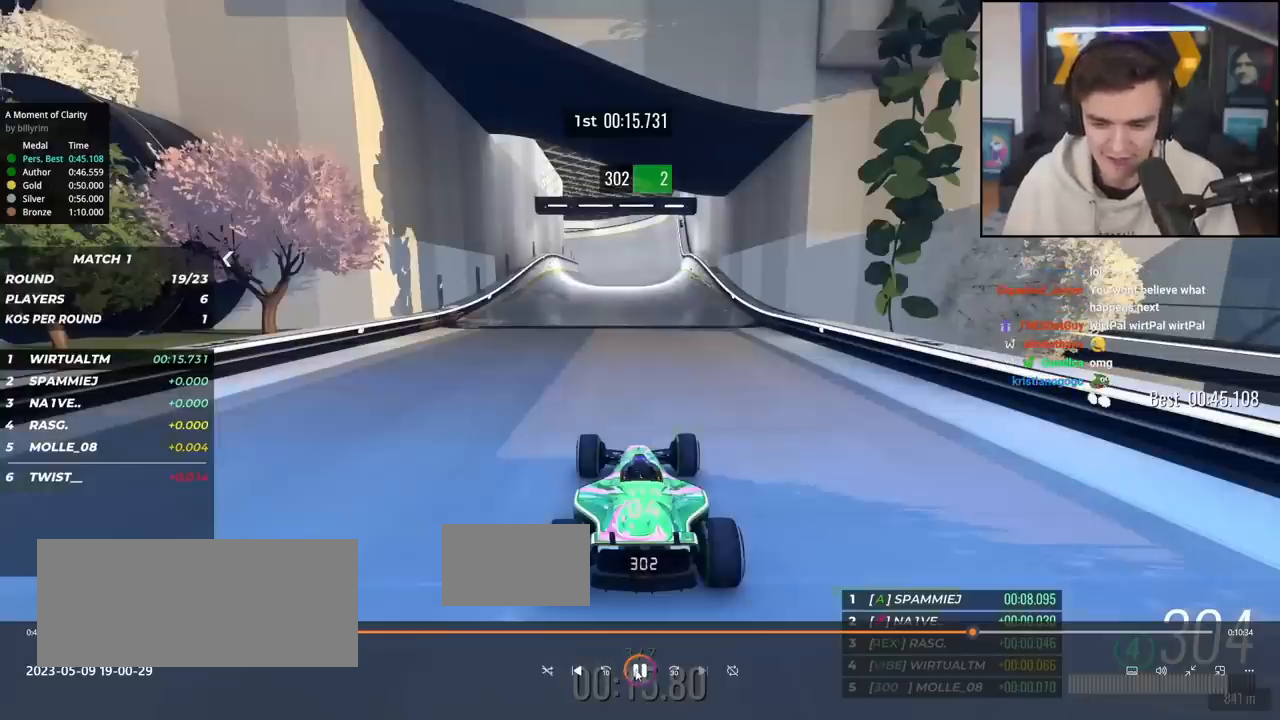
{"keys": ["up"], "events": []}
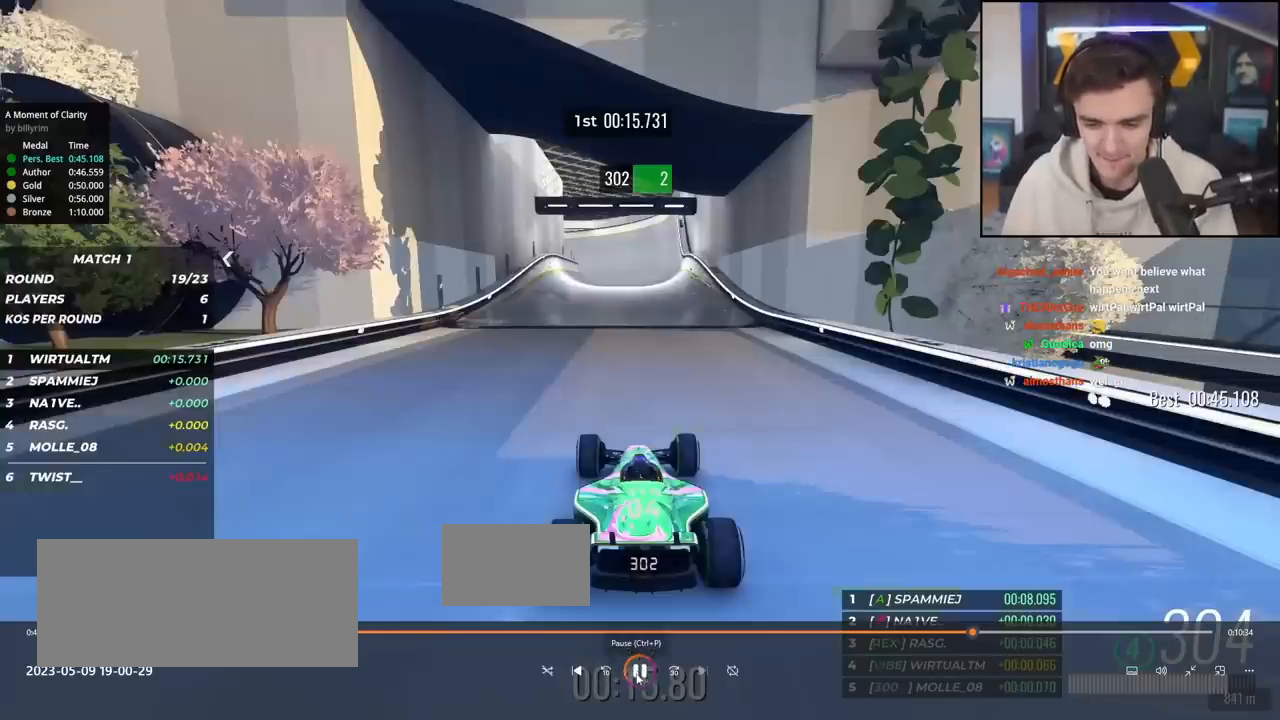
{"keys": ["up"], "events": []}
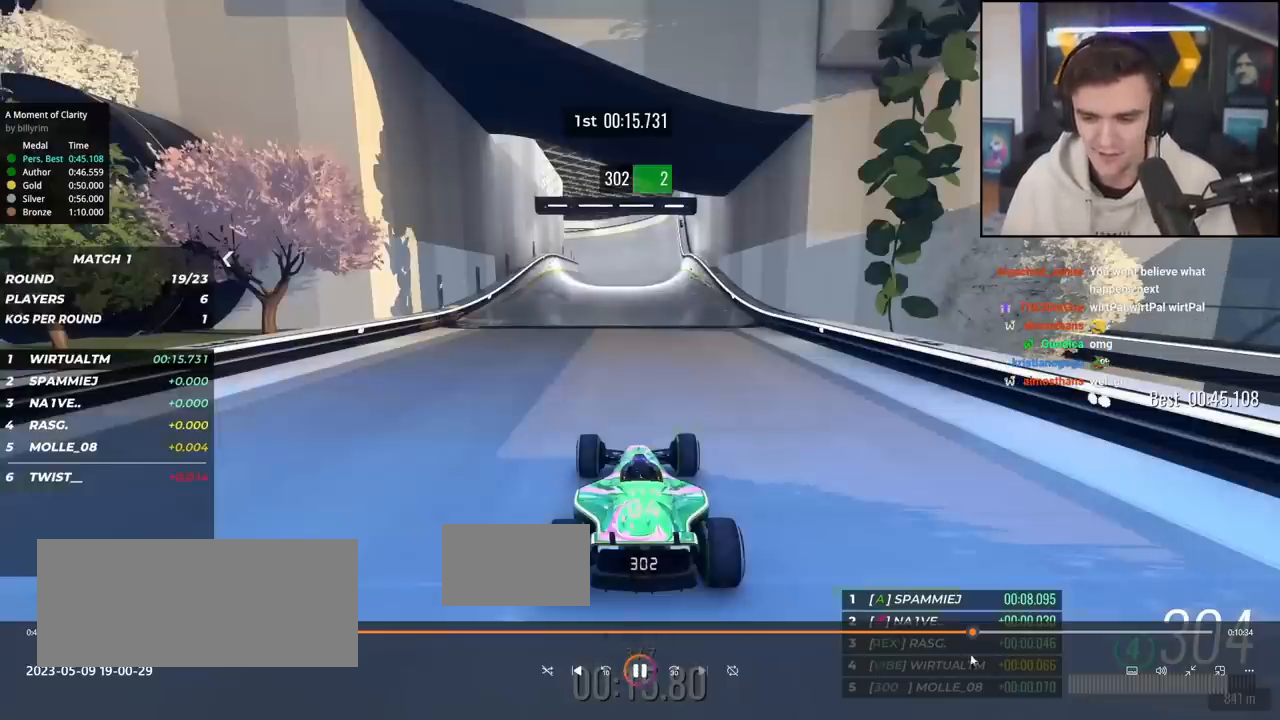
{"keys": ["up"], "events": []}
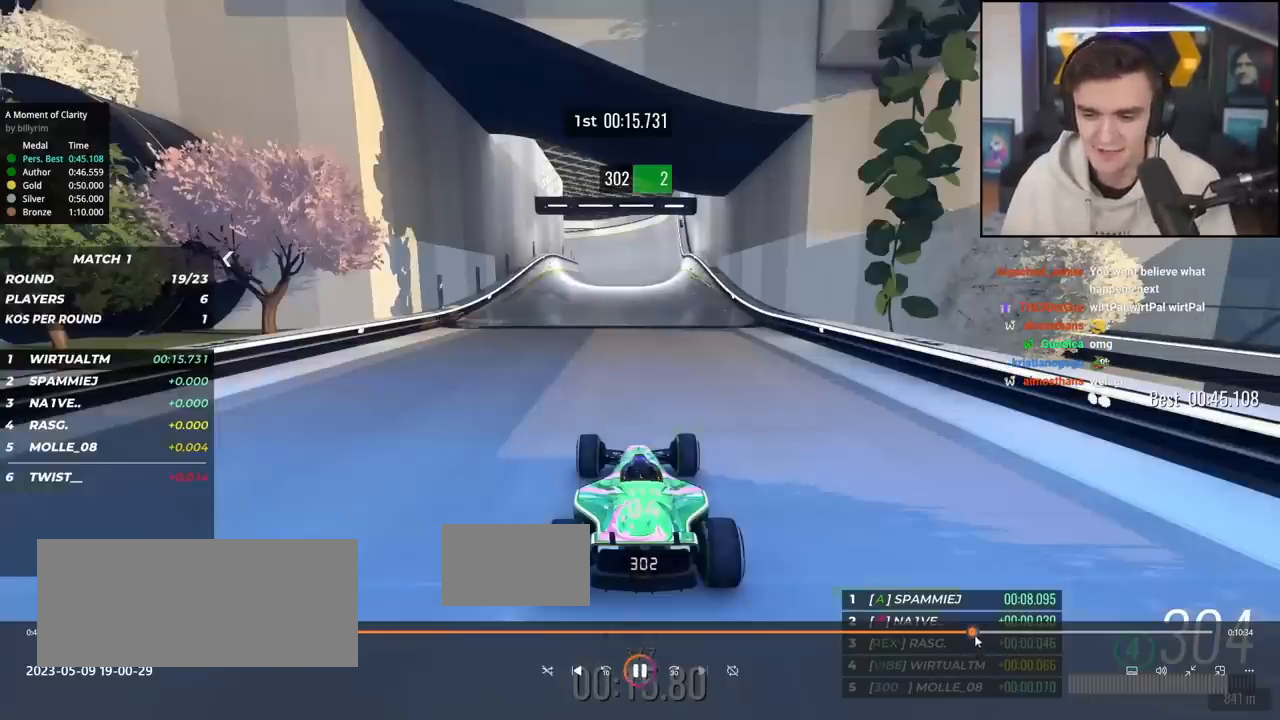
{"keys": ["up"], "events": []}
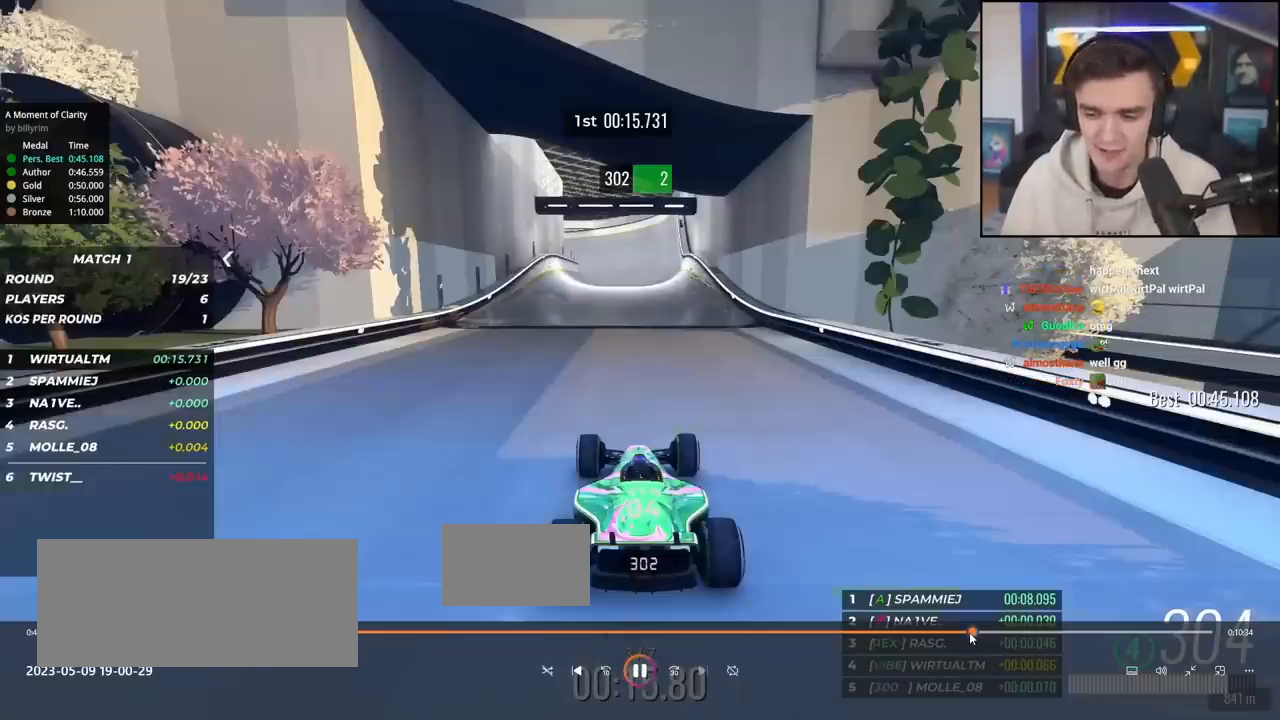
{"keys": ["up"], "events": []}
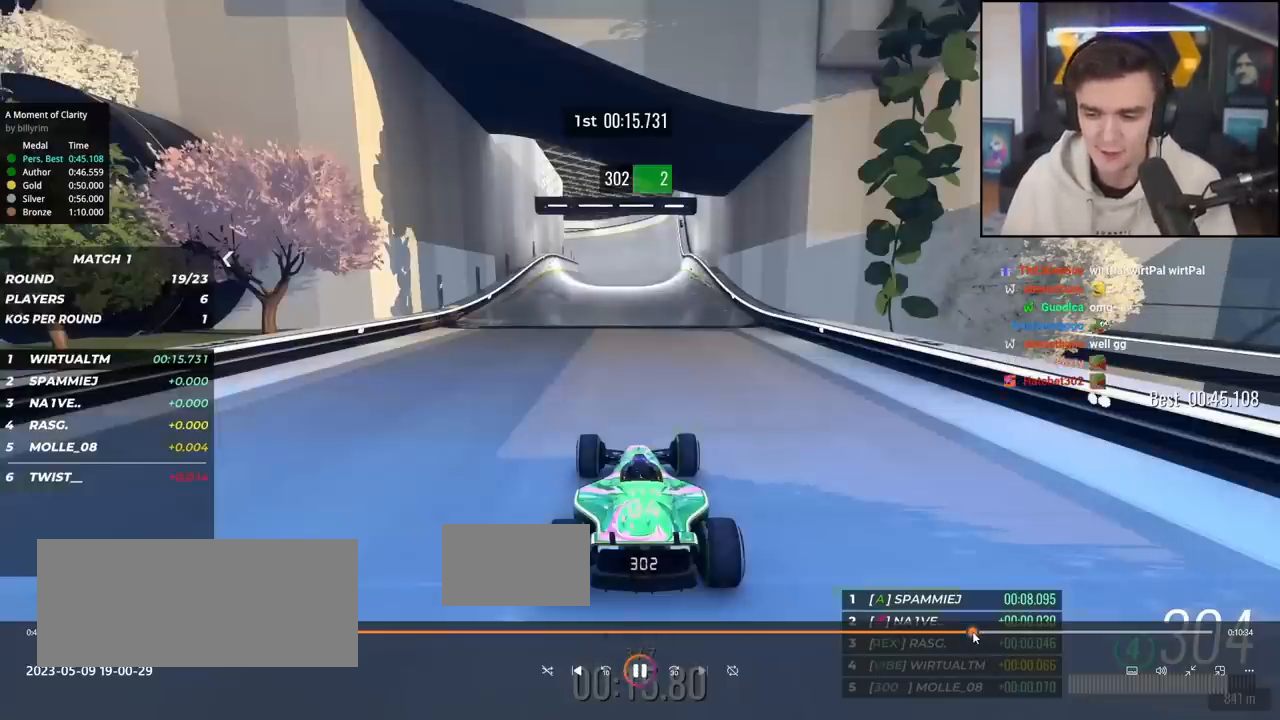
{"keys": ["right", "up"], "events": [[501, "right", "down"]]}
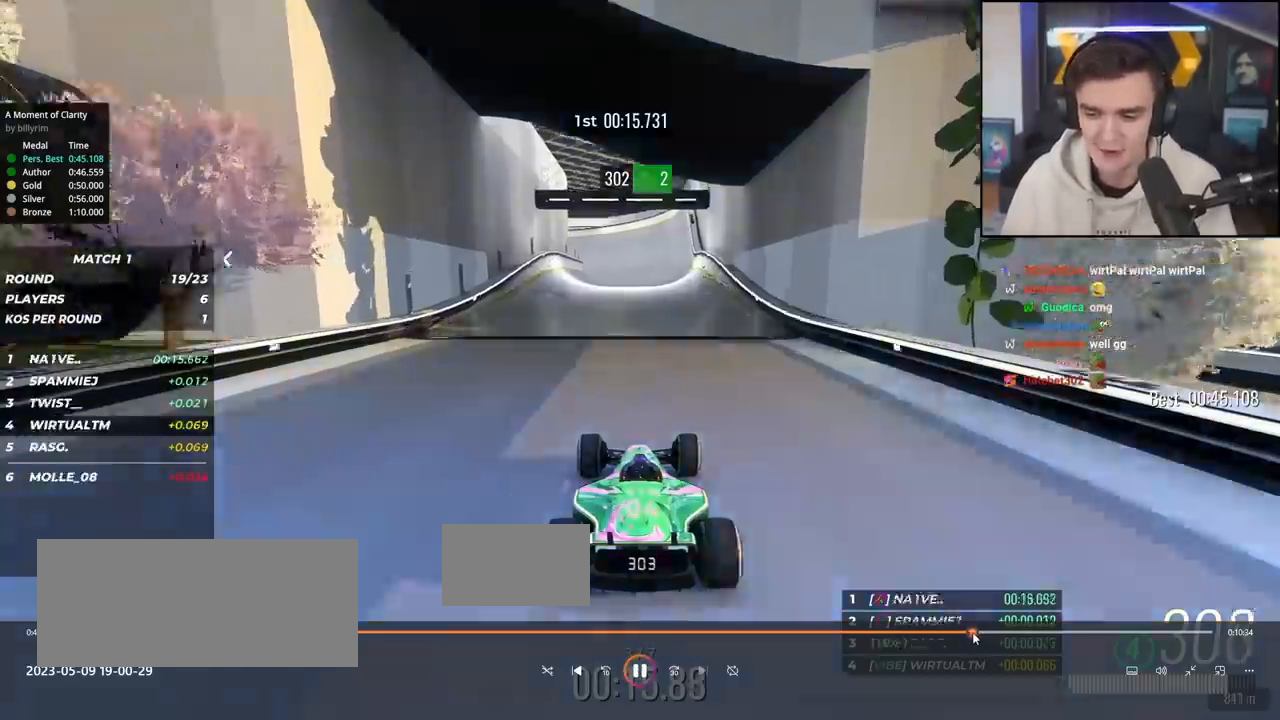
{"keys": ["up"], "events": [[50, "right", "up"], [167, "right", "down"], [384, "right", "up"]]}